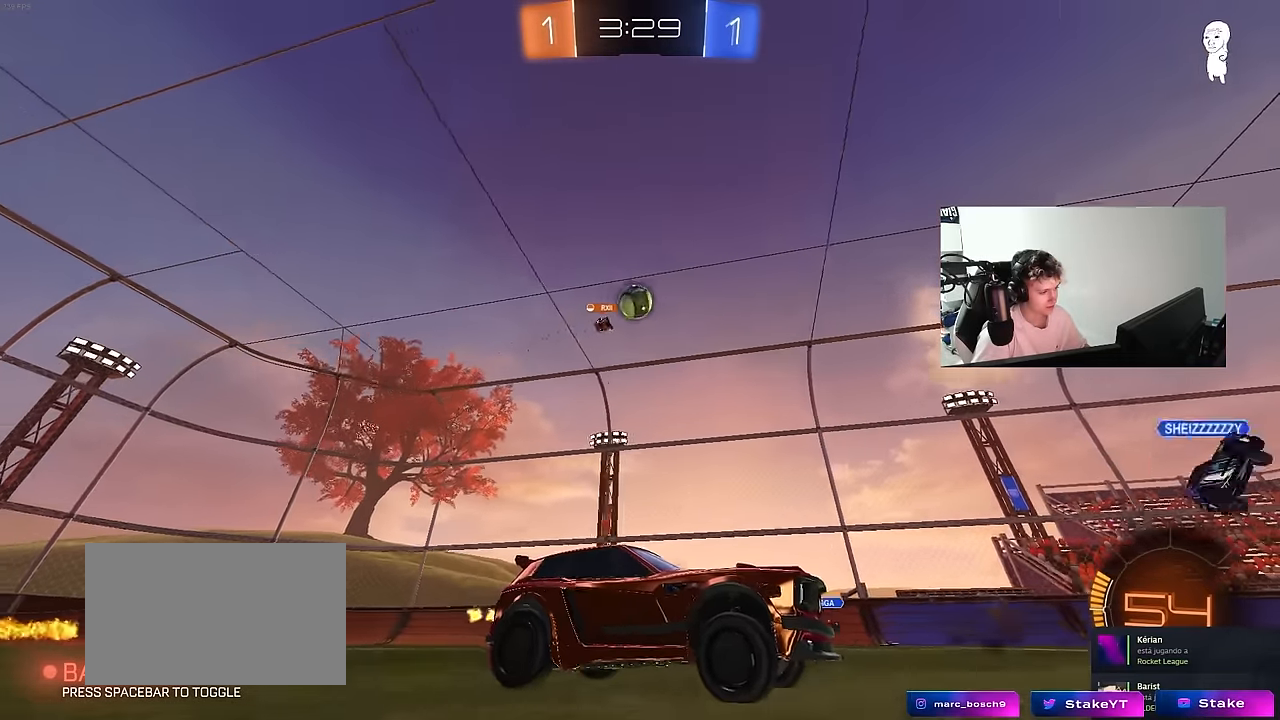
Gameplay with keyboard and mouse; each line is a JSON object with the keys and mouse buttons held at the frame after it. "events" lists presses ("down") and releases ("up") of "1", "2", "3", "4", "5", "a", "alt", "c", "caps_lock", "ctrl", "d", "e", "f", "g", "q", "r", "s", "shift", "space", "t", "tab", "v", "w", "x", "z", "mouse_left", "mouse_wheel" and "mouse_right" between this image and that frame as [ms after this image, input, new state], when the widget could be followed in between. "mouse_left", "mouse_wheel", "mouse_right" = the "left", "wheel", "right" buttons of the "mouse" list. No other keys are recorded. "wheel" means that the mouse wheel is clicked or scrolled. "mouse_move" is the direction in which the mouse moves at that frame (one of eight, or "still"), when it could be read.
{"keys": ["w"], "mouse": [], "mouse_move": "still", "events": [[33, "a", "down"], [133, "a", "up"], [317, "a", "down"], [317, "mouse_left", "down"], [417, "a", "up"], [450, "mouse_left", "up"]]}
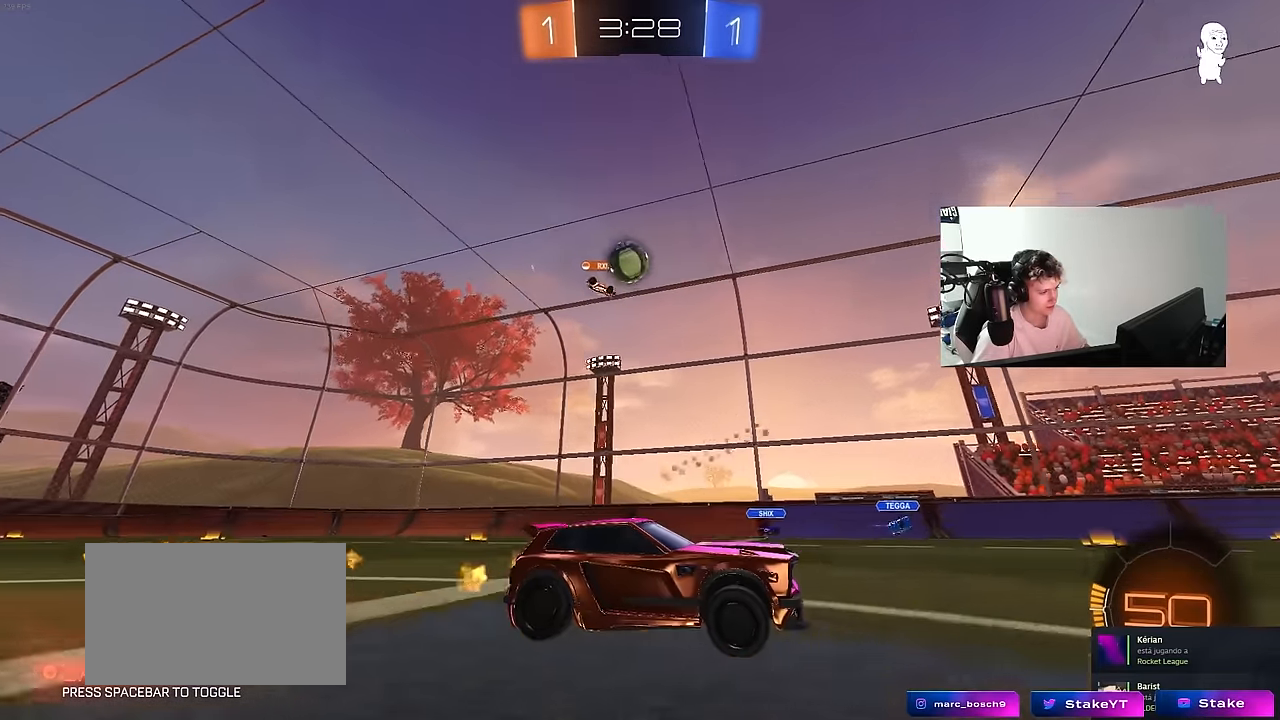
{"keys": [], "mouse": [], "mouse_move": "still", "events": [[383, "w", "up"]]}
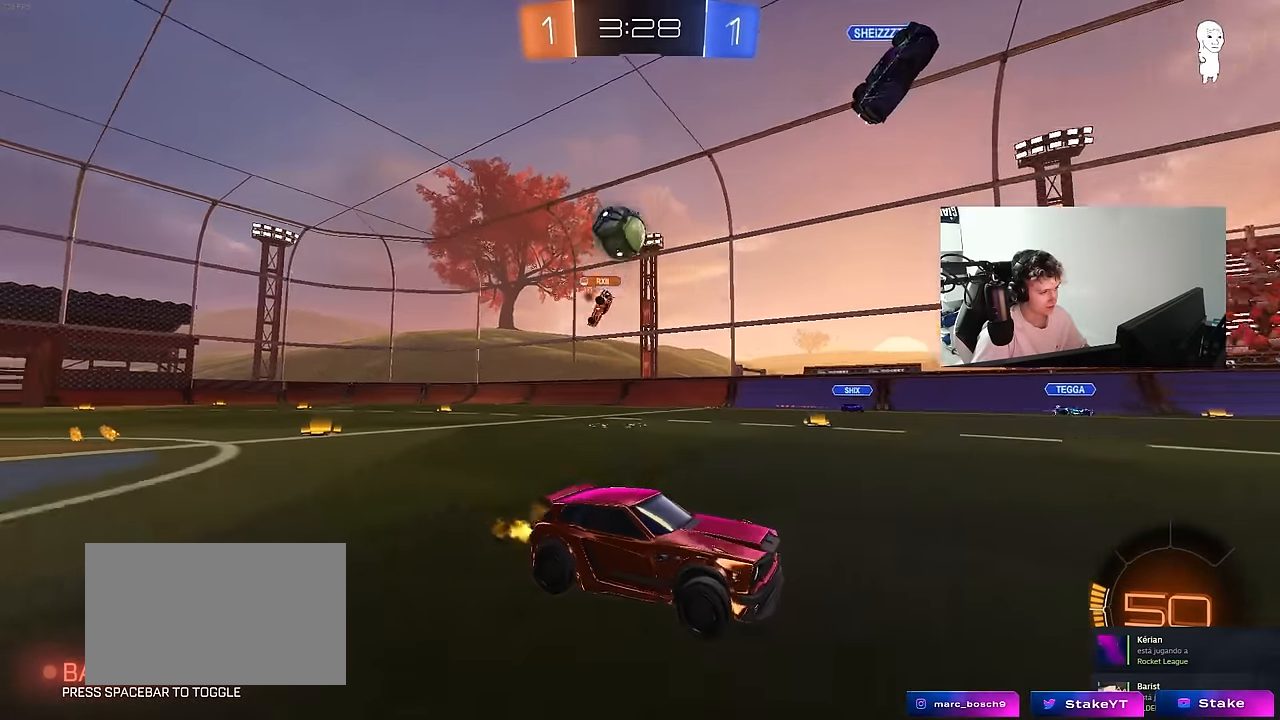
{"keys": ["w"], "mouse": [], "mouse_move": "still", "events": [[150, "d", "down"], [300, "d", "up"], [350, "w", "down"]]}
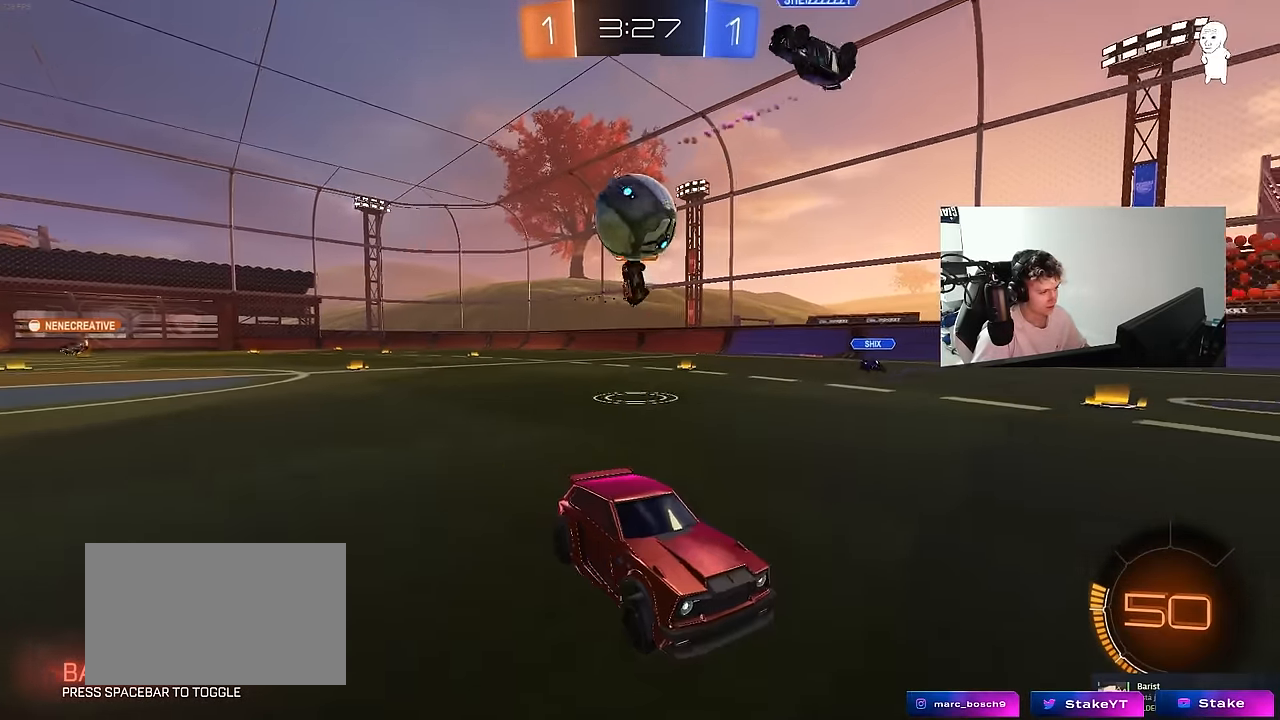
{"keys": ["a", "w"], "mouse": [], "mouse_move": "still", "events": [[133, "d", "down"], [133, "mouse_left", "down"], [183, "mouse_left", "up"], [317, "a", "down"], [317, "d", "up"], [417, "a", "up"], [500, "a", "down"]]}
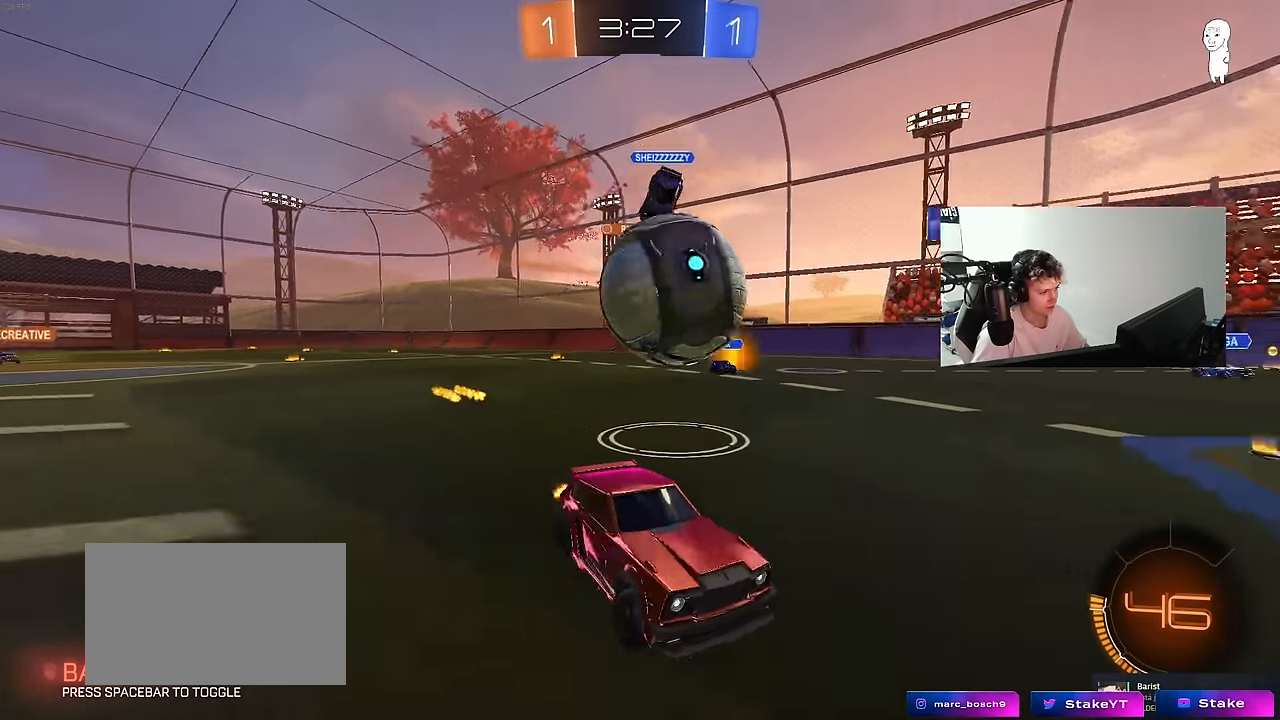
{"keys": ["s"], "mouse": ["left", "right"], "mouse_move": "down", "events": [[150, "a", "up"], [200, "d", "down"], [200, "w", "up"], [233, "d", "up"], [333, "mouse_right", "down"], [383, "mouse_left", "down"], [467, "s", "down"]]}
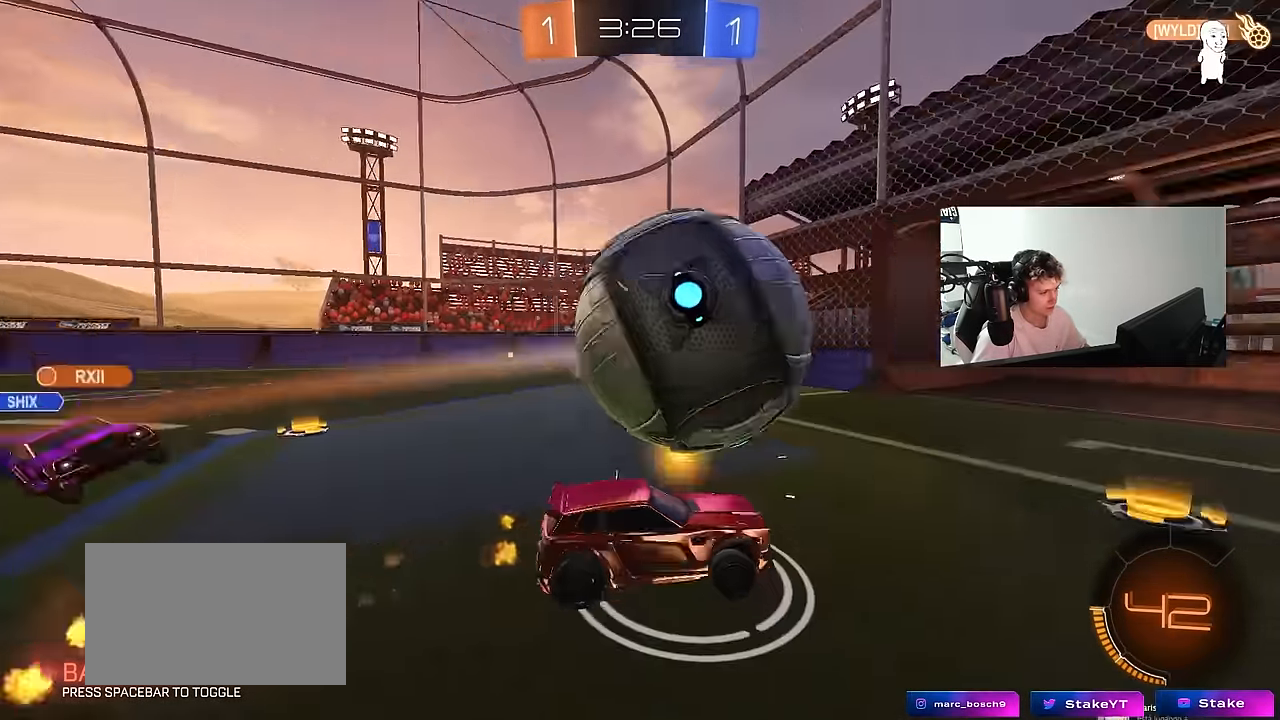
{"keys": [], "mouse": [], "mouse_move": "still", "events": [[17, "mouse_left", "up"], [17, "mouse_right", "up"], [67, "a", "down"], [200, "a", "up"], [200, "s", "up"]]}
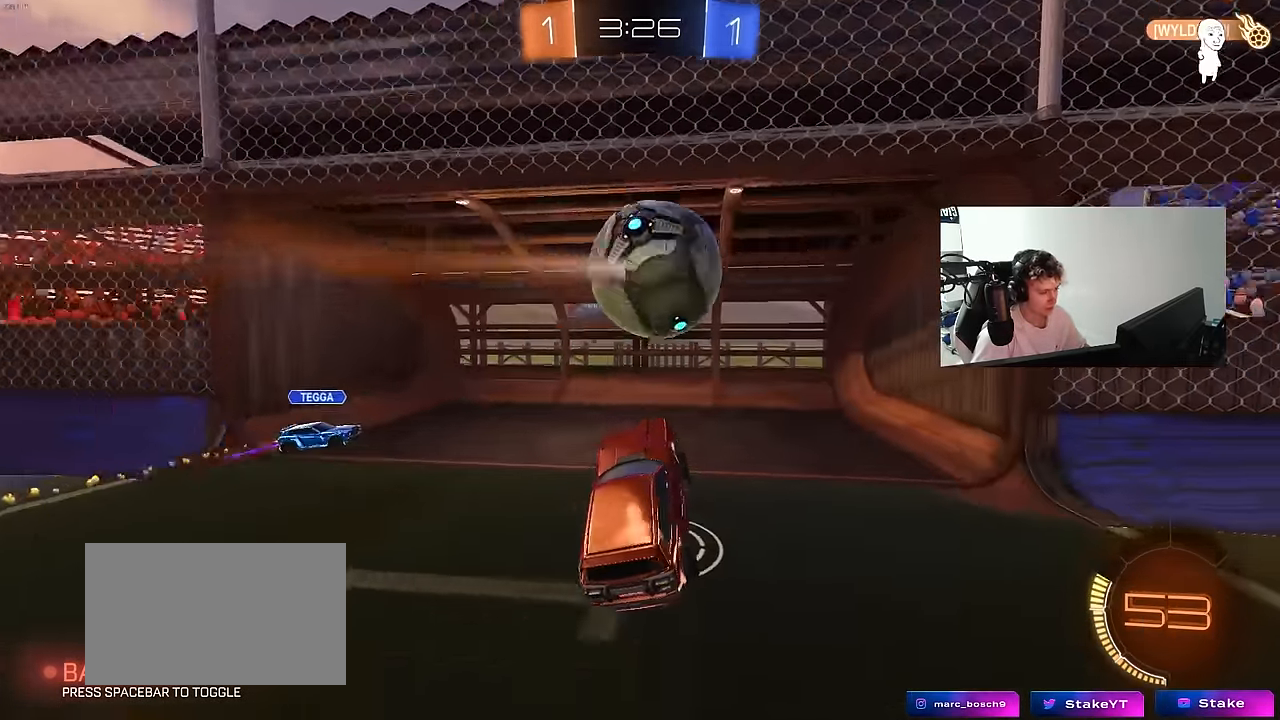
{"keys": ["s", "space", "tab"], "mouse": [], "mouse_move": "still", "events": [[83, "w", "down"], [167, "space", "down"], [167, "w", "up"], [217, "tab", "down"], [317, "space", "up"], [450, "s", "down"], [500, "space", "down"]]}
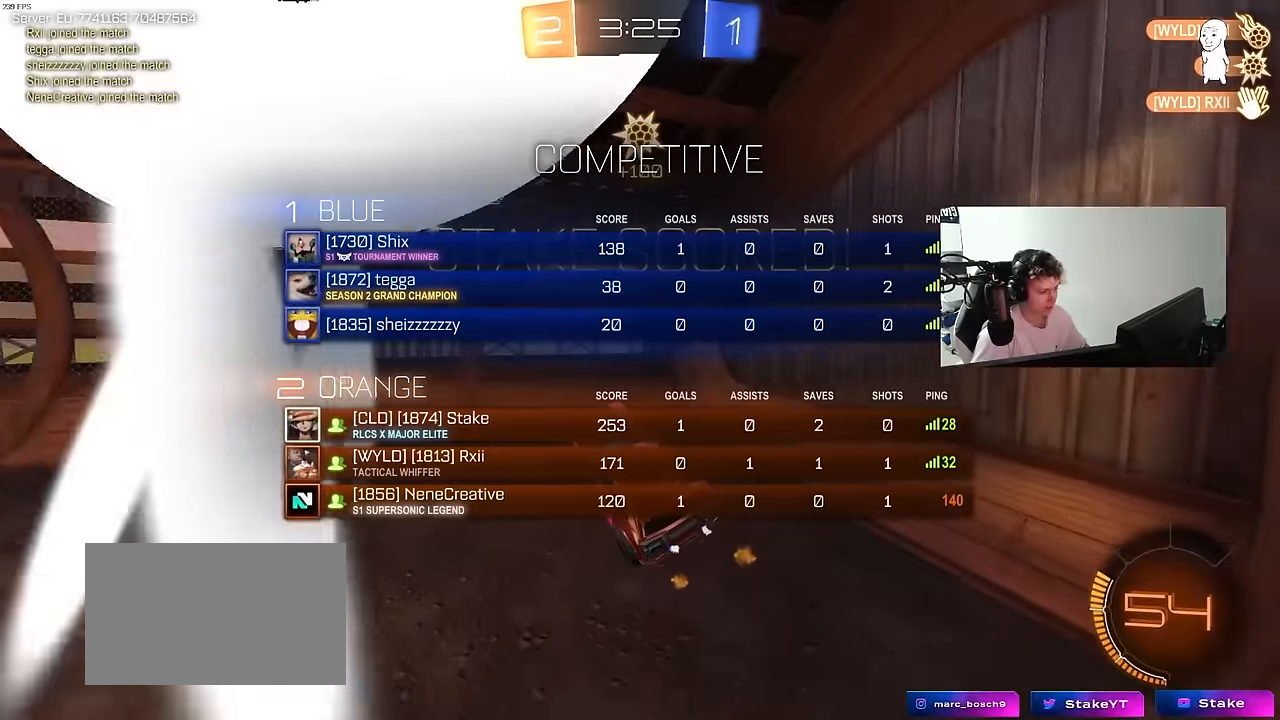
{"keys": ["s", "tab"], "mouse": [], "mouse_move": "still", "events": [[100, "mouse_right", "down"], [200, "space", "up"], [233, "mouse_right", "up"], [283, "mouse_right", "down"], [433, "mouse_right", "up"]]}
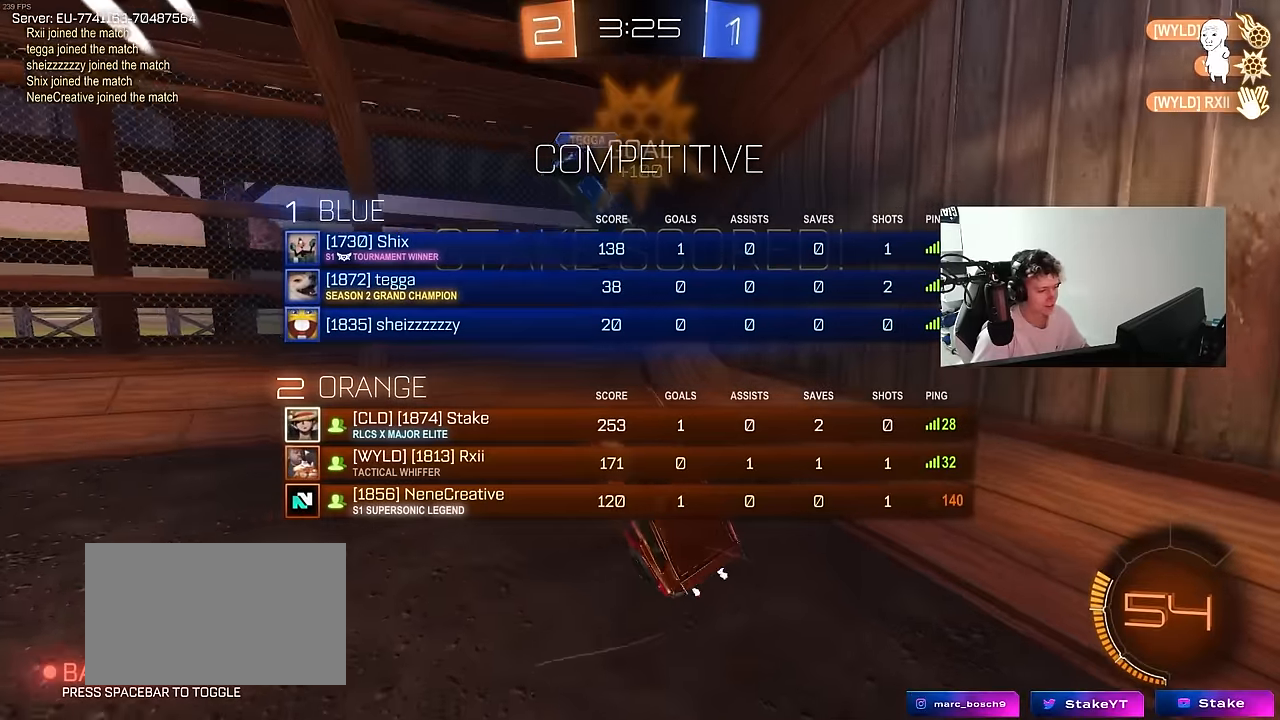
{"keys": ["a", "shift", "w"], "mouse": ["left"], "mouse_move": "still", "events": [[16, "s", "up"], [16, "tab", "up"], [116, "mouse_left", "down"], [166, "d", "down"], [166, "w", "down"], [200, "d", "up"], [250, "a", "down"], [250, "shift", "down"]]}
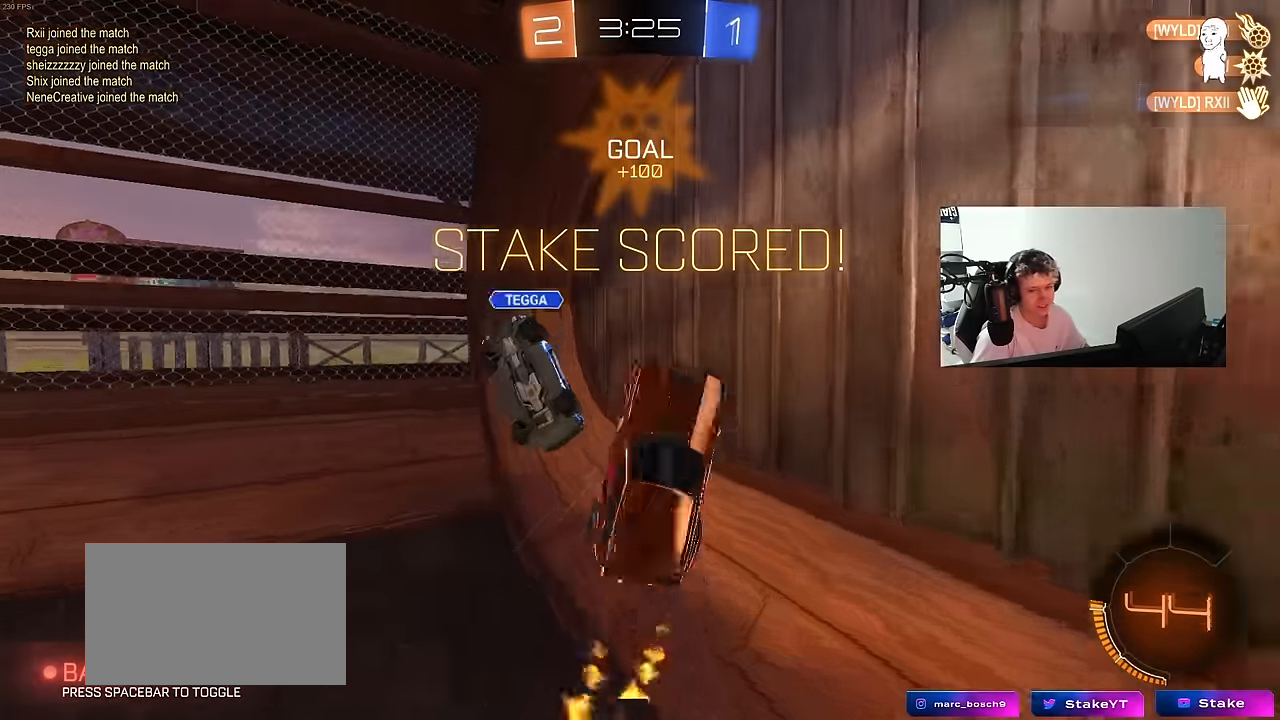
{"keys": ["d", "w"], "mouse": ["left"], "mouse_move": "still", "events": [[183, "shift", "up"], [216, "a", "up"], [216, "d", "down"]]}
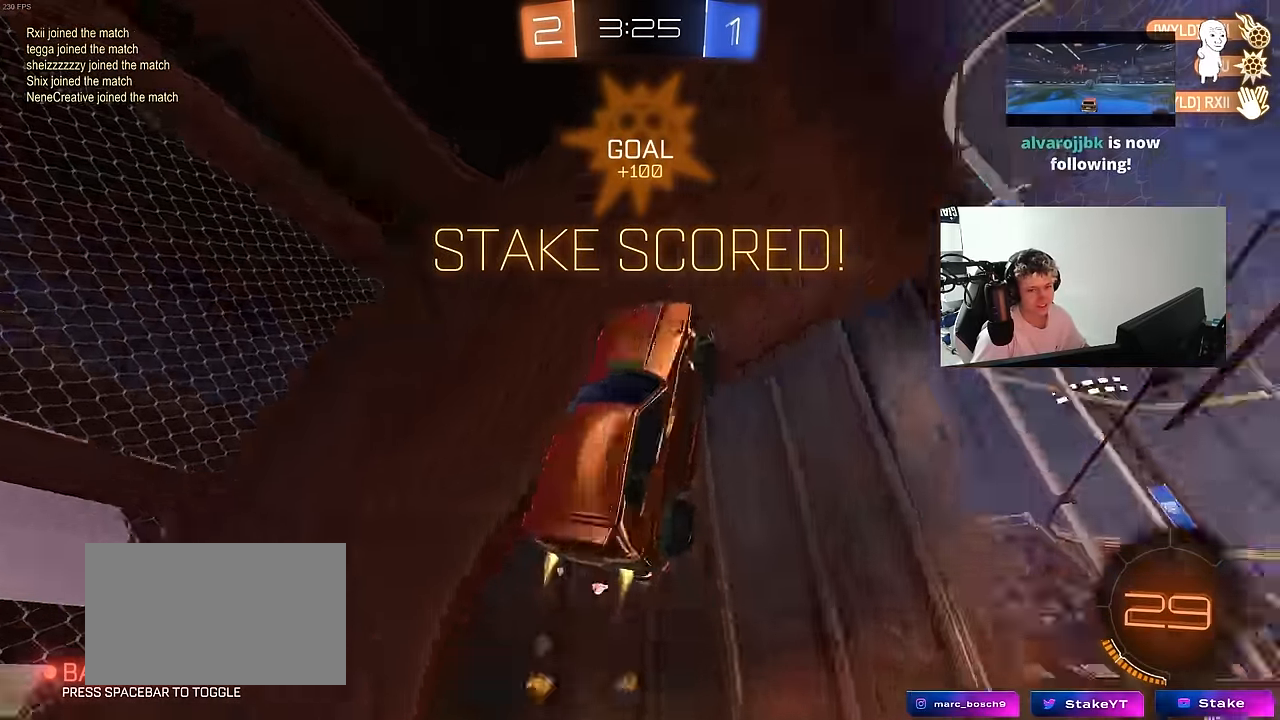
{"keys": ["shift", "w"], "mouse": ["left"], "mouse_move": "still", "events": [[333, "mouse_right", "down"], [383, "d", "up"], [433, "shift", "down"], [466, "mouse_right", "up"]]}
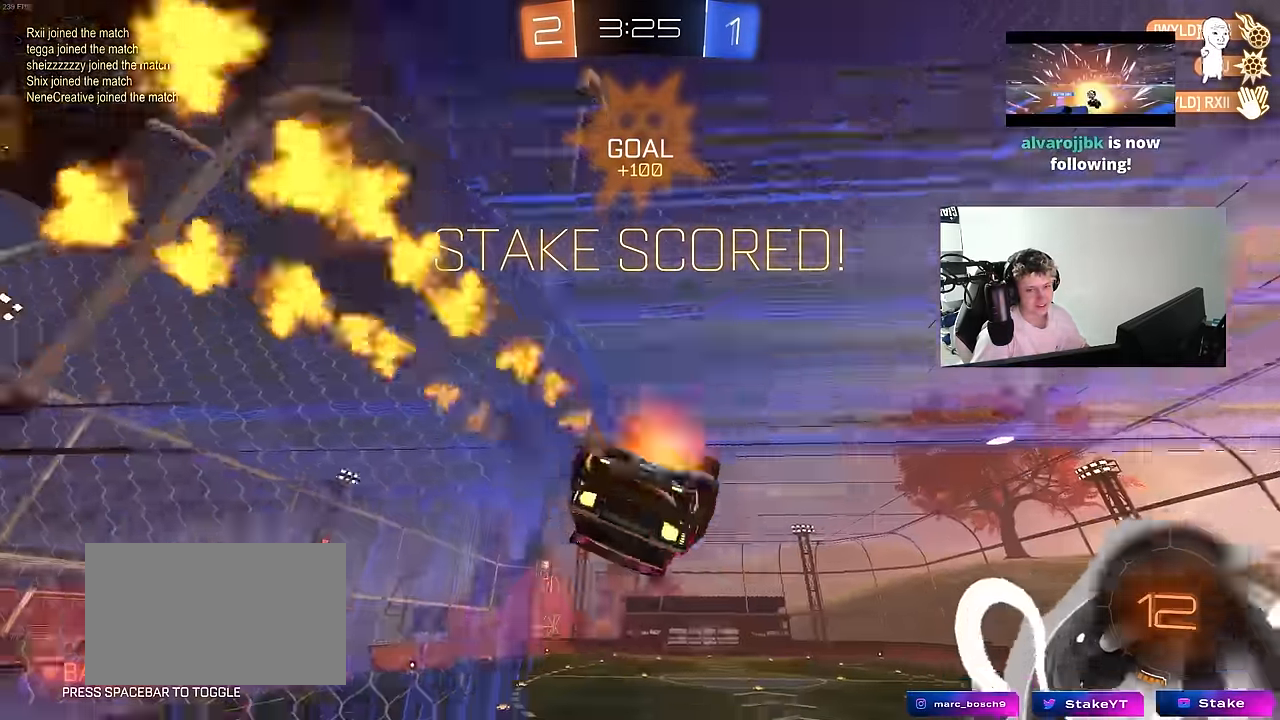
{"keys": ["a", "s", "shift"], "mouse": ["right"], "mouse_move": "still", "events": [[16, "mouse_right", "down"], [166, "s", "down"], [200, "w", "up"], [250, "mouse_right", "up"], [300, "mouse_left", "up"], [350, "a", "down"], [483, "mouse_right", "down"]]}
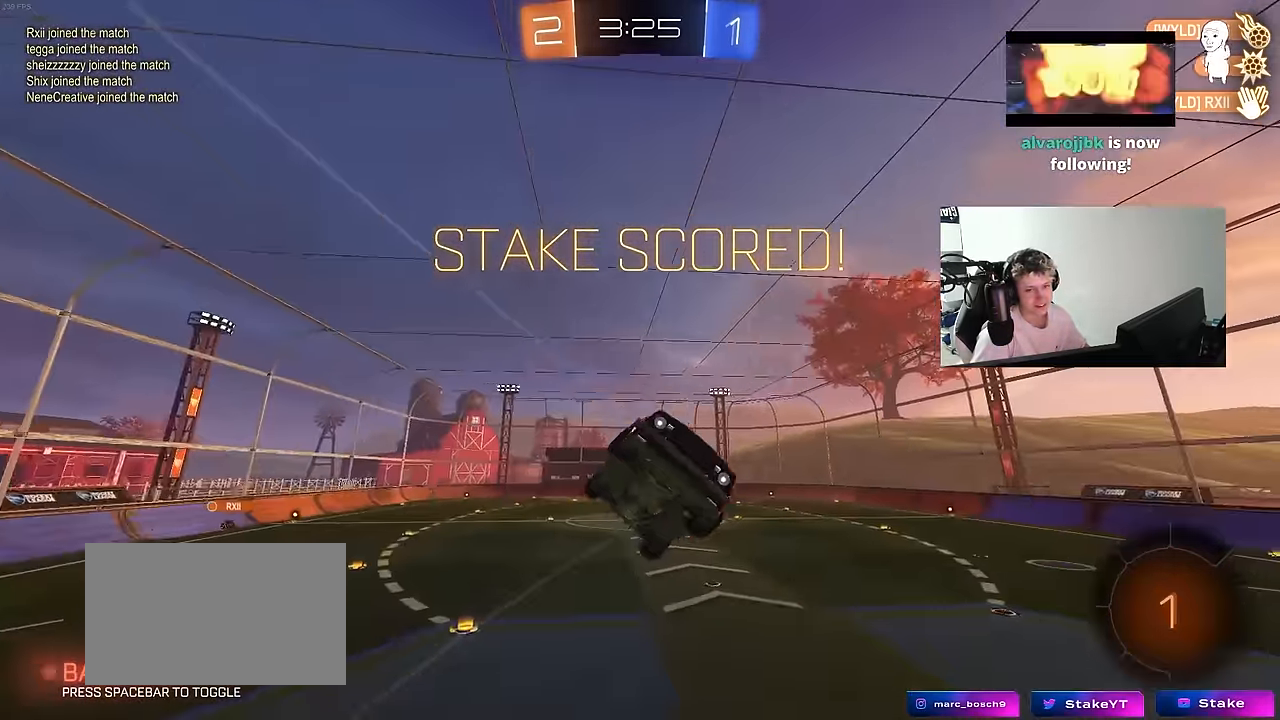
{"keys": [], "mouse": ["right"], "mouse_move": "still", "events": [[133, "mouse_right", "up"], [166, "mouse_right", "down"], [266, "a", "up"], [266, "s", "up"], [266, "shift", "up"], [366, "mouse_right", "up"], [416, "mouse_right", "down"]]}
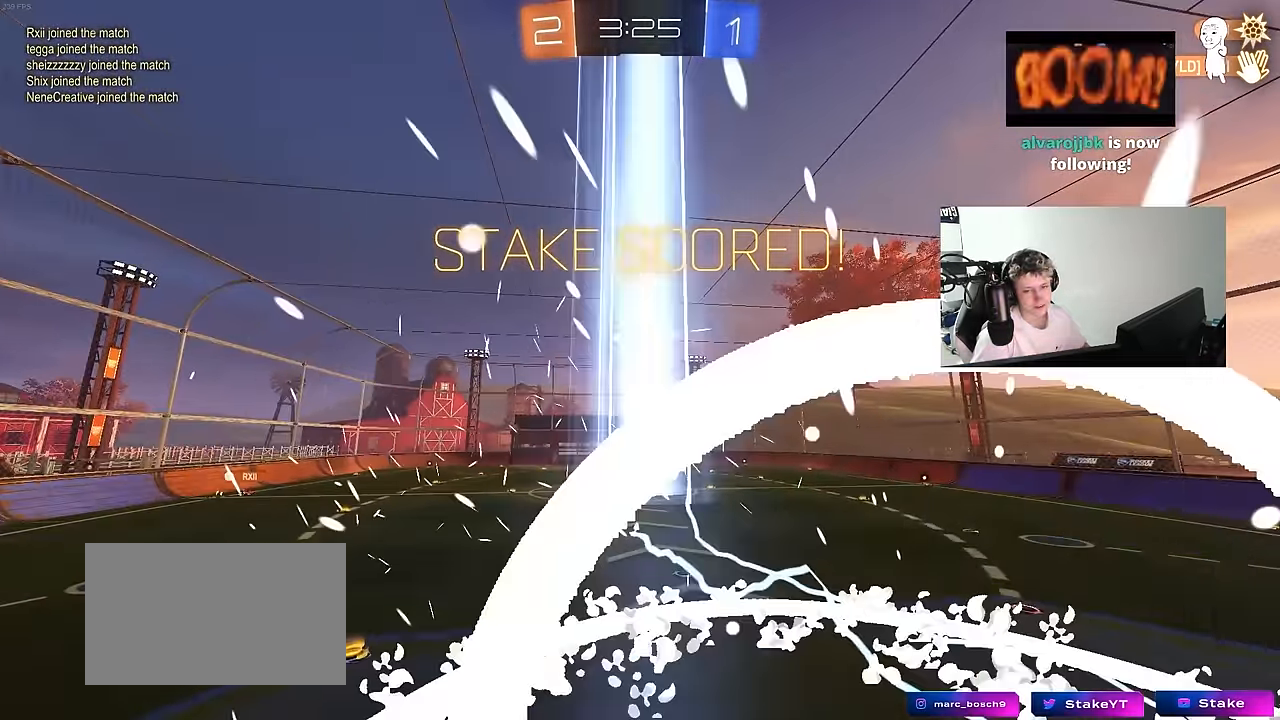
{"keys": [], "mouse": ["right"], "mouse_move": "still", "events": [[100, "mouse_right", "up"], [150, "mouse_right", "down"], [366, "mouse_right", "up"], [433, "mouse_right", "down"]]}
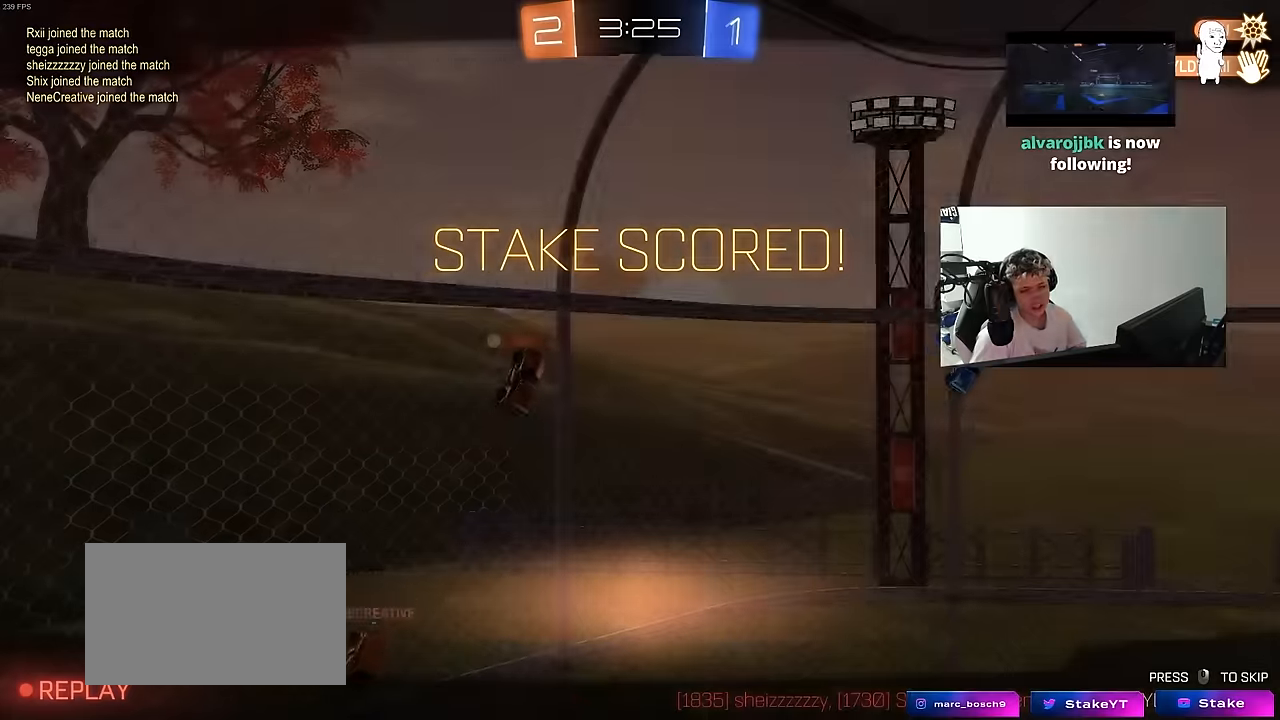
{"keys": [], "mouse": ["right"], "mouse_move": "still", "events": [[166, "mouse_right", "up"], [200, "mouse_right", "down"], [350, "mouse_right", "up"], [433, "mouse_right", "down"]]}
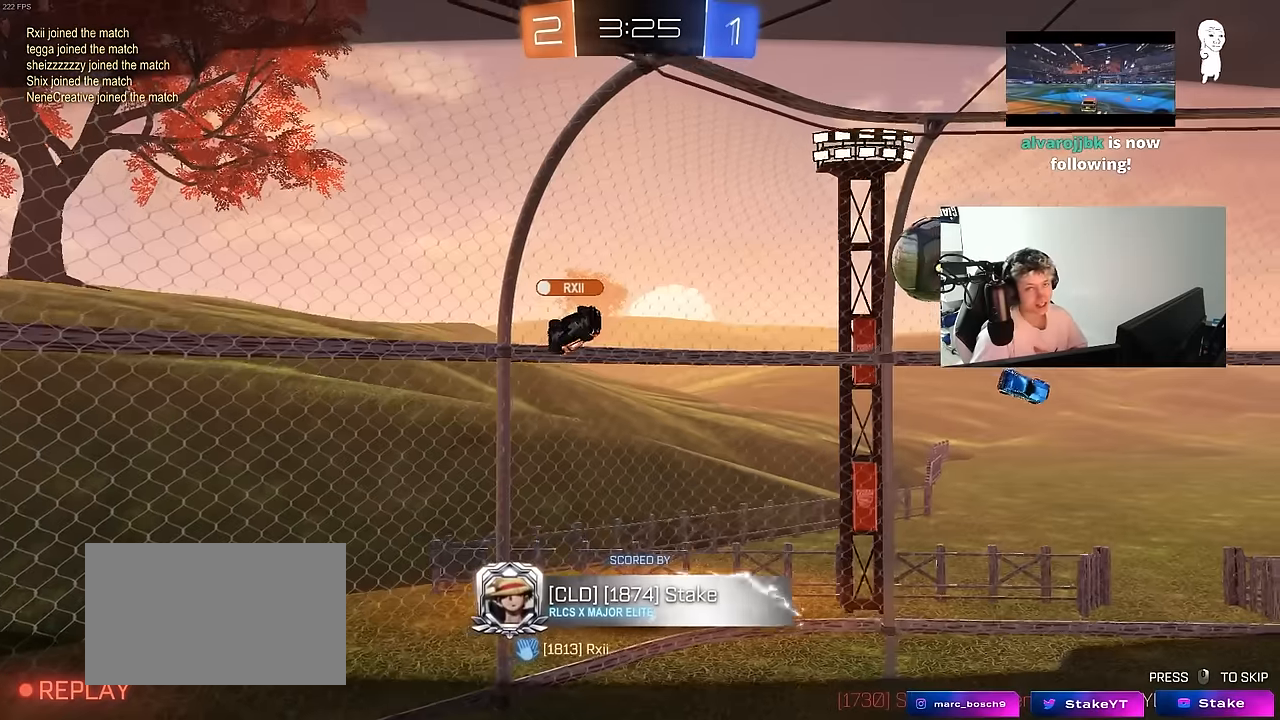
{"keys": [], "mouse": ["right"], "mouse_move": "down", "events": [[133, "mouse_right", "up"], [183, "mouse_right", "down"], [416, "mouse_right", "up"], [450, "mouse_right", "down"]]}
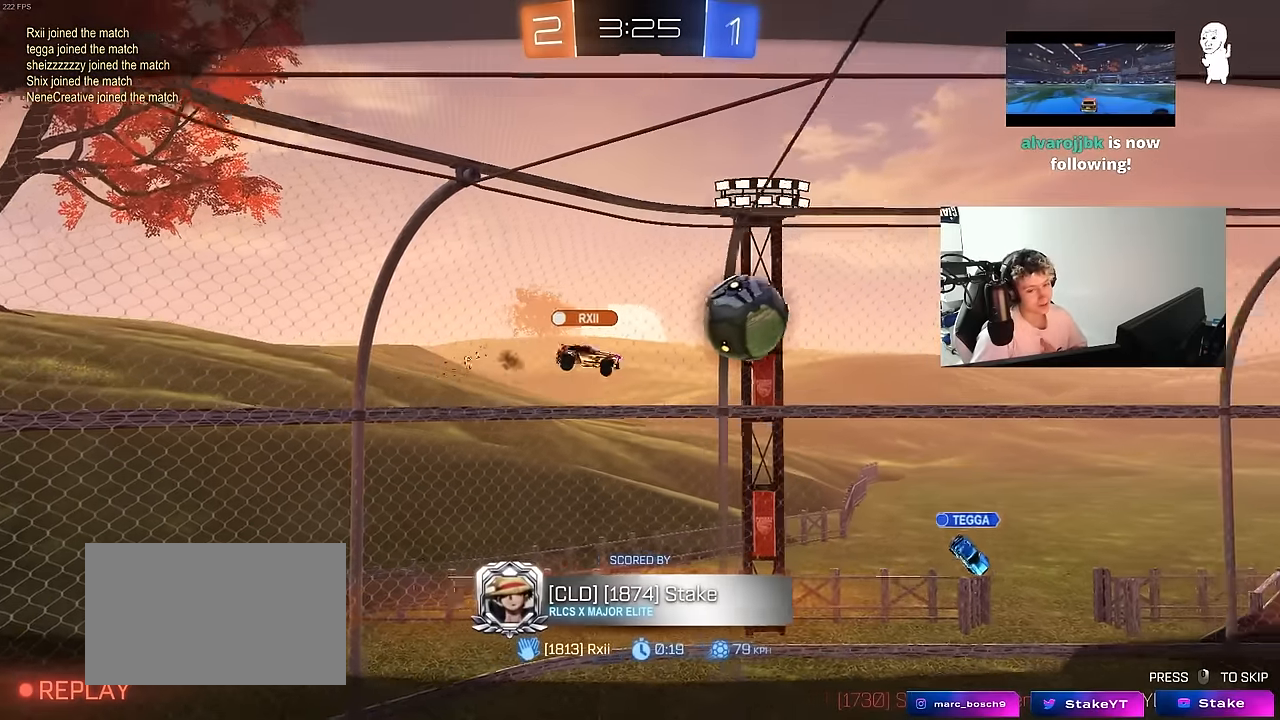
{"keys": [], "mouse": ["right"], "mouse_move": "still", "events": [[183, "mouse_right", "up"], [233, "mouse_right", "down"]]}
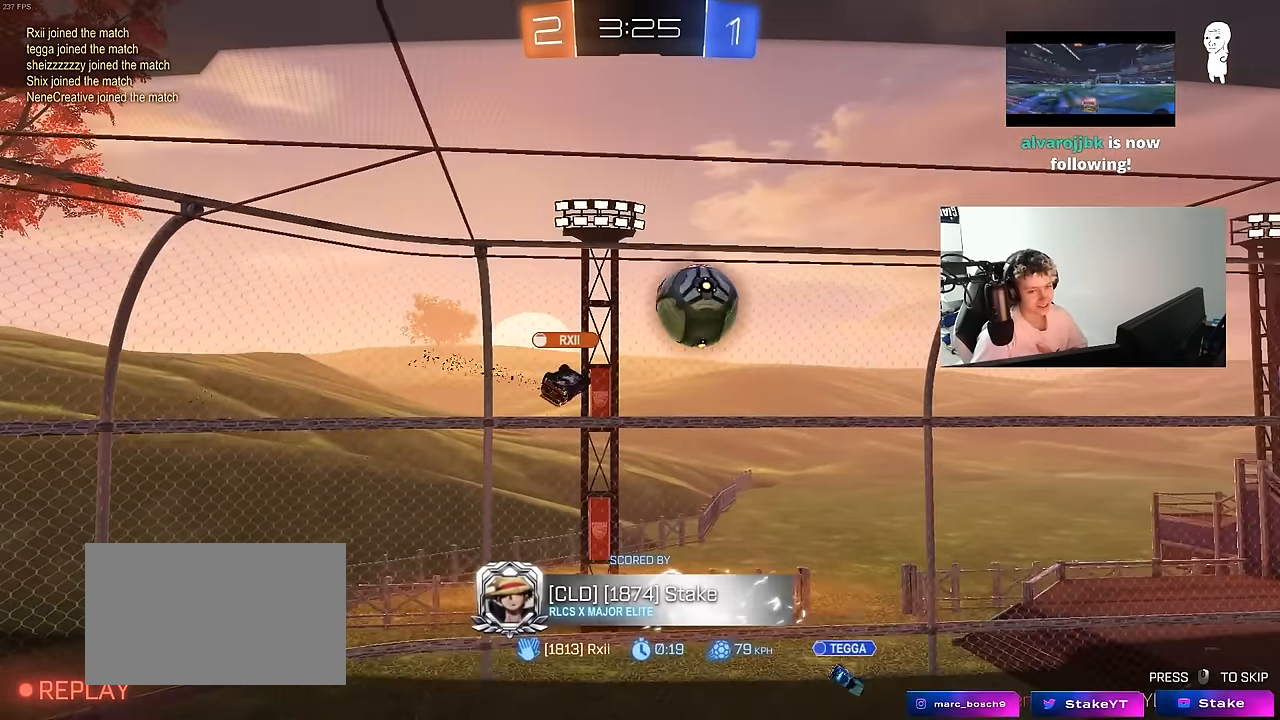
{"keys": [], "mouse": ["right"], "mouse_move": "still", "events": [[16, "mouse_right", "up"], [66, "mouse_right", "down"], [350, "mouse_right", "up"], [400, "mouse_right", "down"]]}
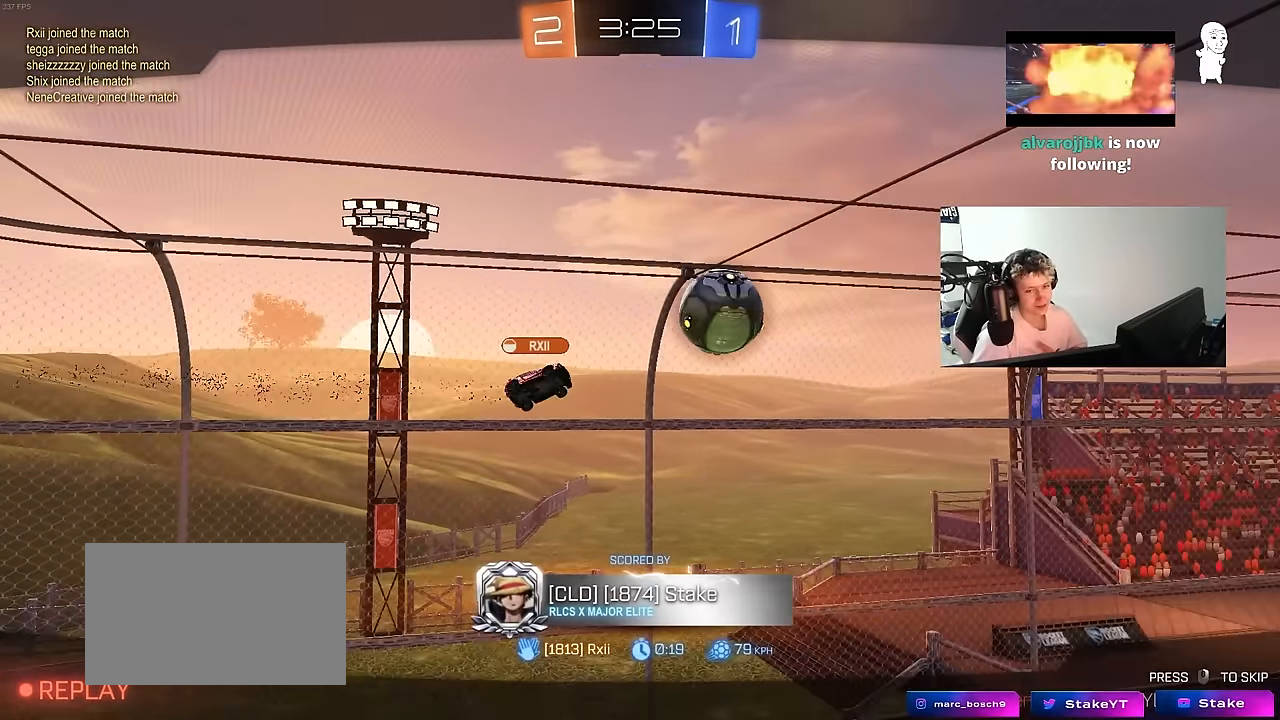
{"keys": [], "mouse": ["right"], "mouse_move": "up", "events": [[133, "mouse_right", "up"], [183, "mouse_right", "down"], [400, "mouse_right", "up"], [500, "mouse_right", "down"]]}
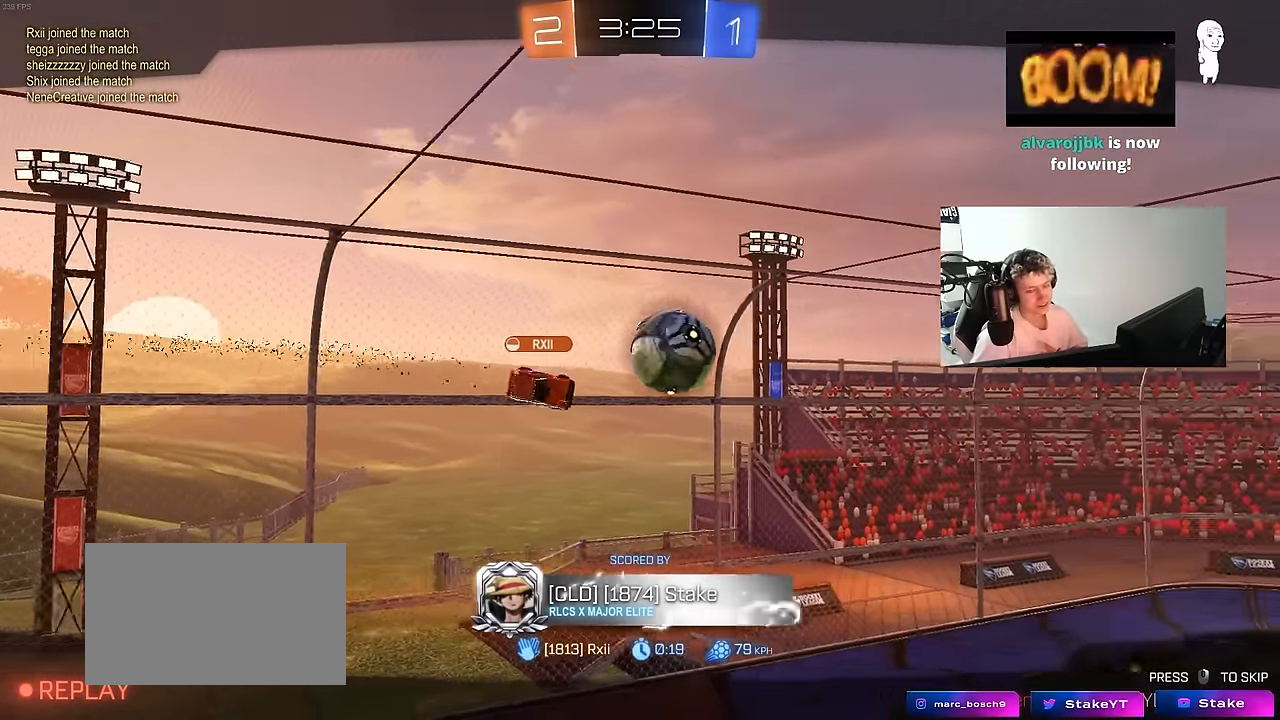
{"keys": [], "mouse": ["right"], "mouse_move": "still", "events": [[183, "mouse_right", "up"], [283, "mouse_right", "down"]]}
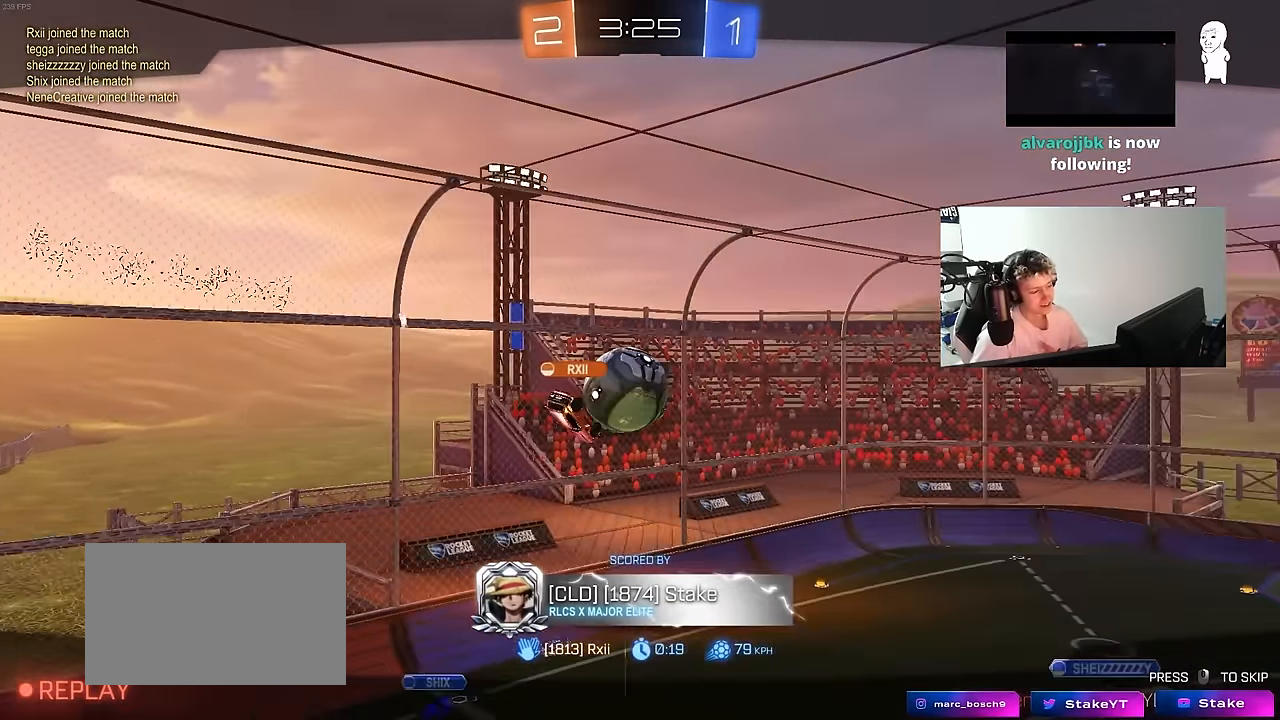
{"keys": [], "mouse": ["right"], "mouse_move": "still", "events": [[16, "mouse_right", "up"], [66, "mouse_right", "down"], [300, "mouse_right", "up"], [350, "mouse_right", "down"]]}
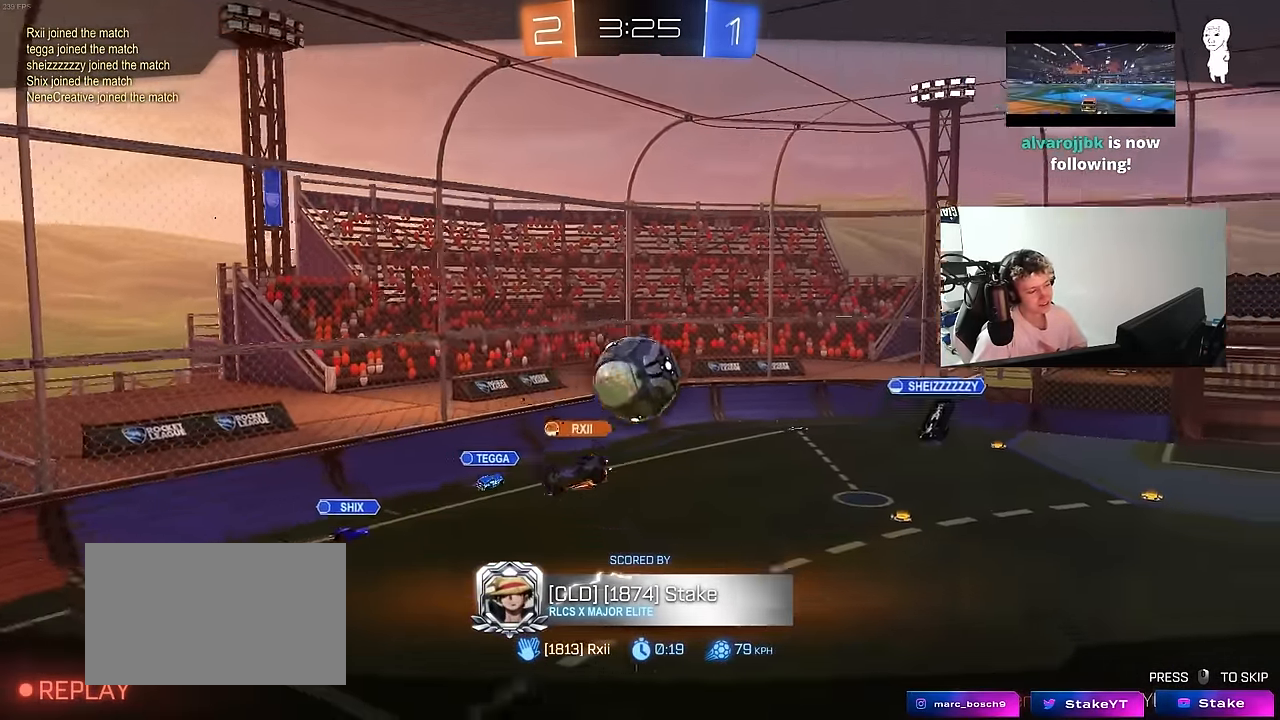
{"keys": [], "mouse": ["right"], "mouse_move": "still", "events": [[33, "mouse_right", "up"], [83, "mouse_right", "down"], [316, "mouse_right", "up"], [366, "mouse_right", "down"]]}
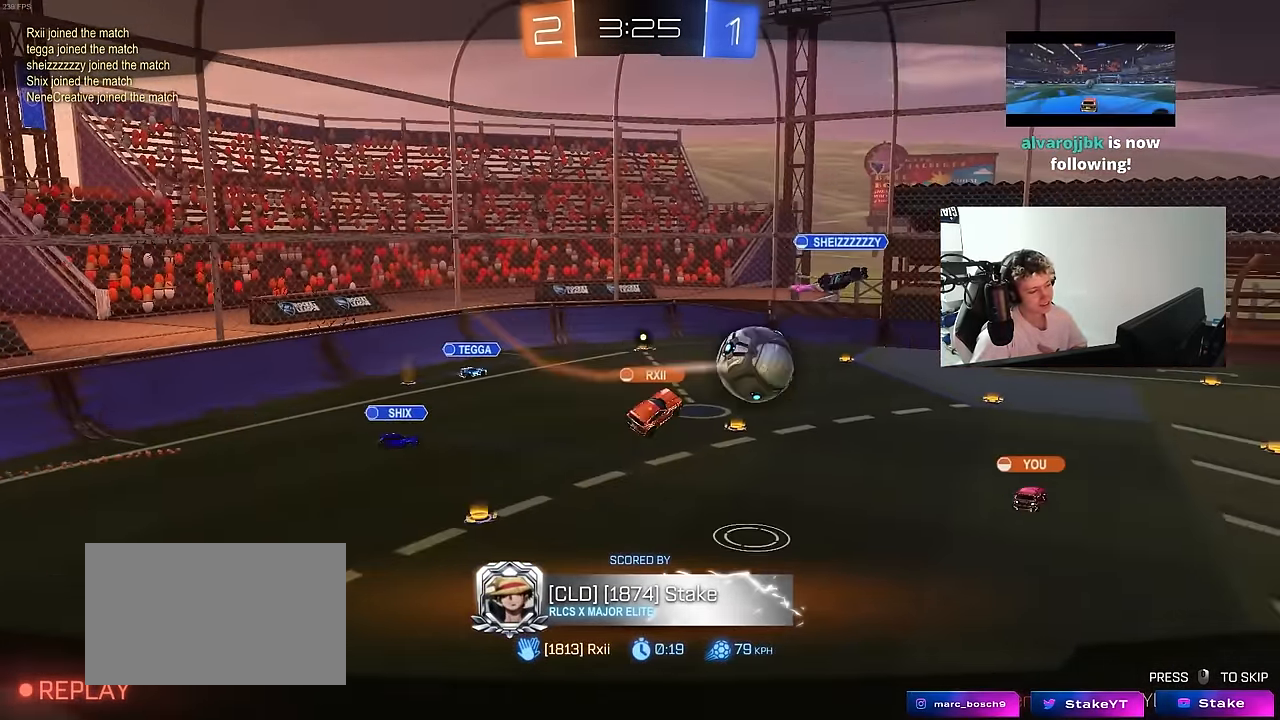
{"keys": [], "mouse": [], "mouse_move": "still", "events": [[100, "mouse_right", "up"], [233, "mouse_right", "down"], [433, "mouse_right", "up"]]}
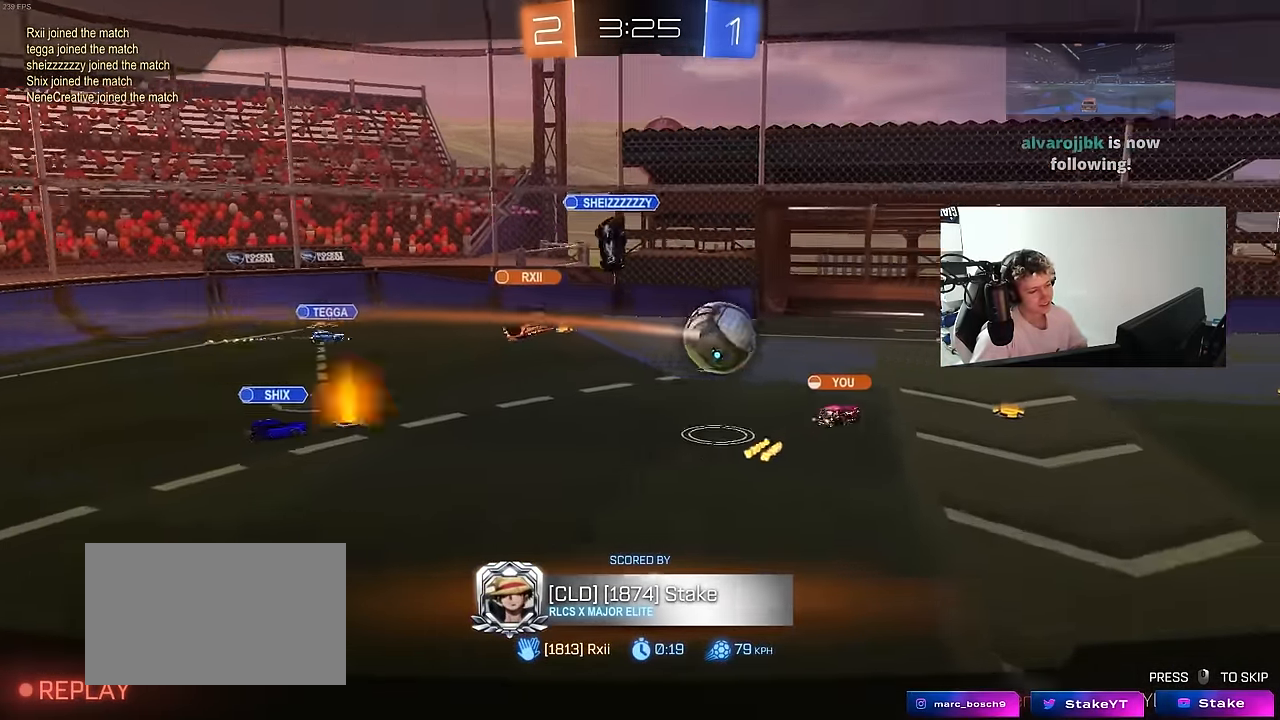
{"keys": [], "mouse": [], "mouse_move": "still", "events": [[16, "mouse_right", "down"], [250, "mouse_right", "up"], [350, "mouse_right", "down"], [483, "mouse_right", "up"]]}
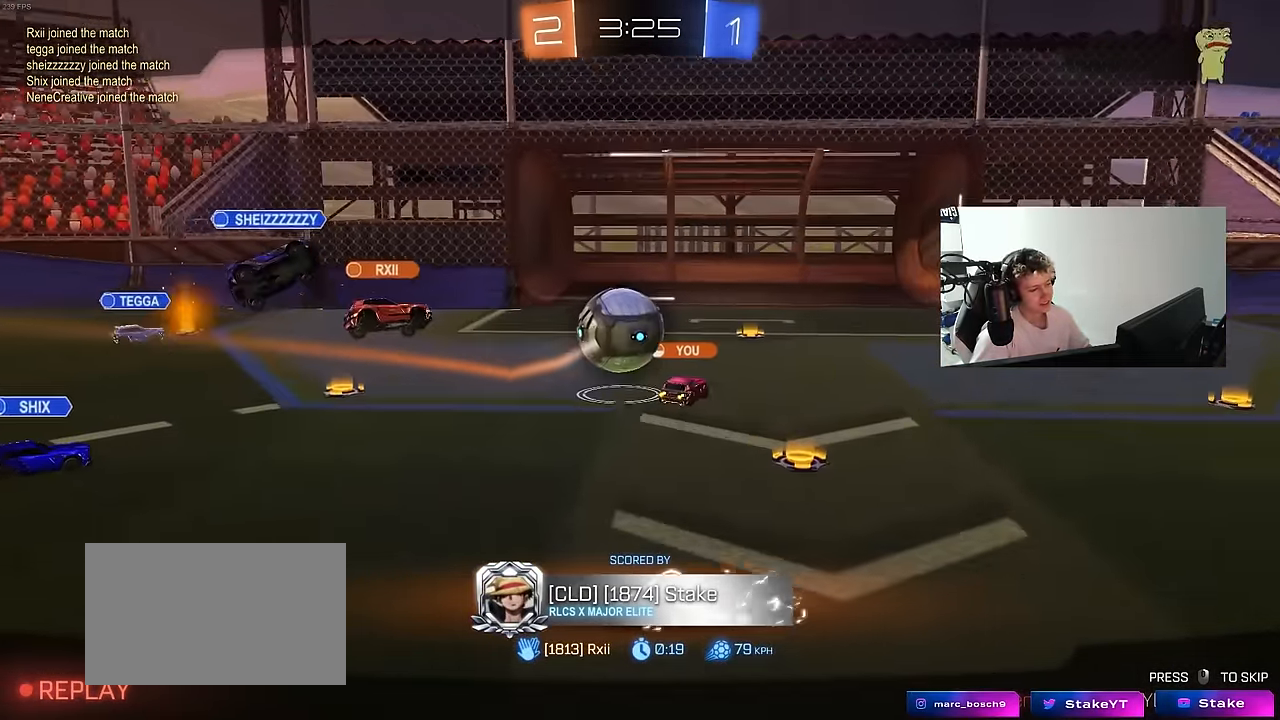
{"keys": [], "mouse": ["right"], "mouse_move": "up", "events": [[133, "mouse_right", "down"], [366, "mouse_right", "up"], [416, "mouse_right", "down"]]}
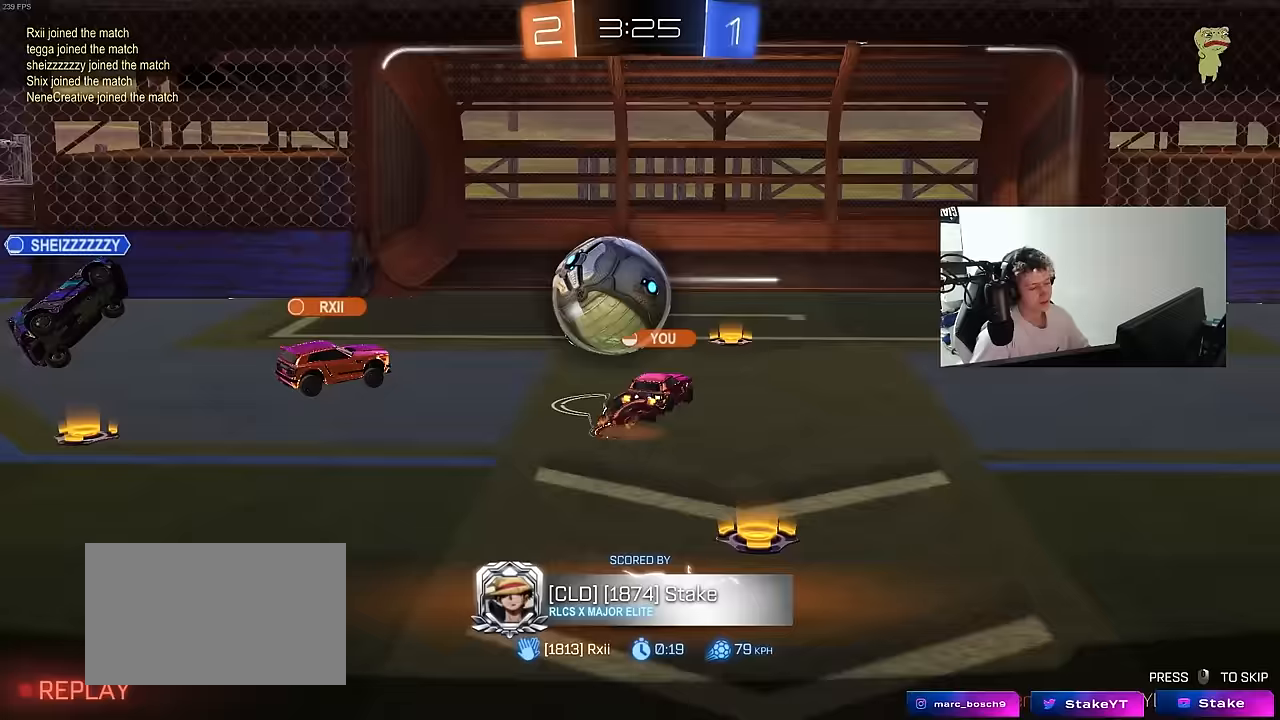
{"keys": [], "mouse": [], "mouse_move": "still", "events": [[50, "mouse_right", "up"]]}